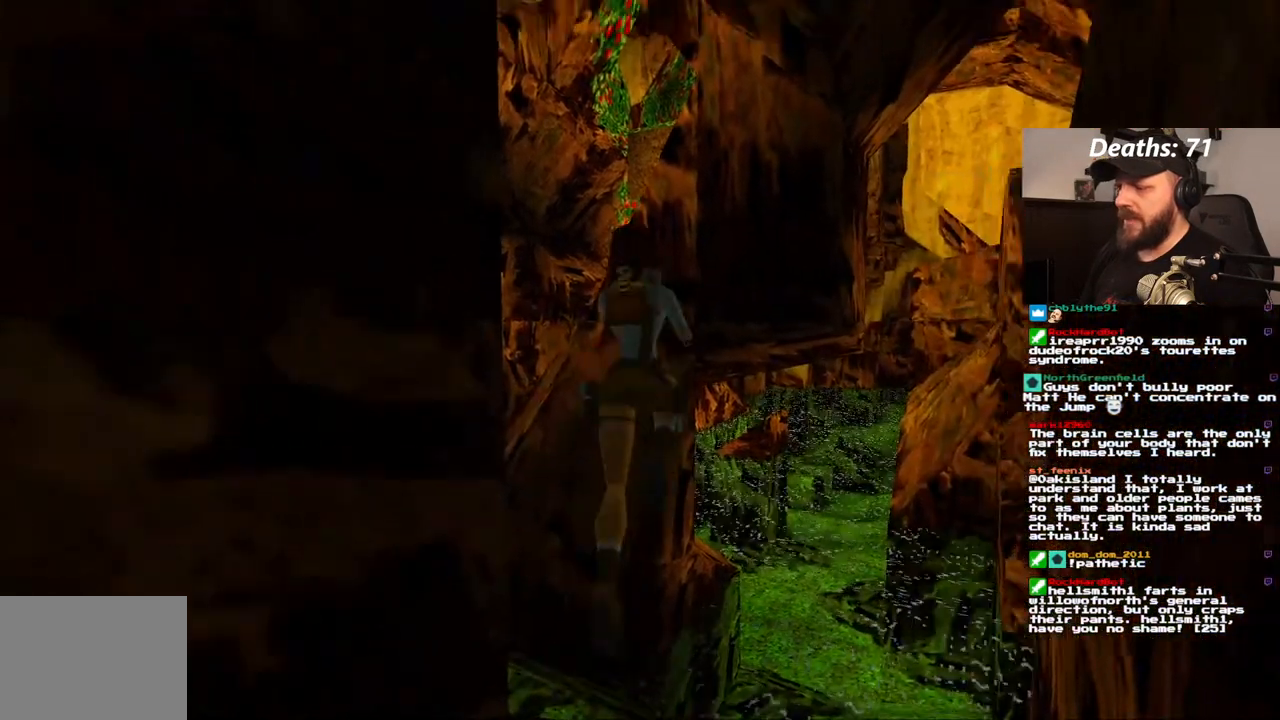
Gameplay with a controller (PlayStation layout); each line is a JSON object with the inputs held at the frame after it (dt_ms = milliseconds from this image to that frame). "events" lists button and stick changes between this image and that frame as [ms after this image, input, new state], when the widget could be followed in between. Not read: L3 R3.
{"dt_ms": 500, "buttons": ["SQUARE", "DPAD_UP"], "left_stick": "center", "right_stick": "center", "events": [[67, "DPAD_LEFT", "down"], [250, "DPAD_LEFT", "up"]]}
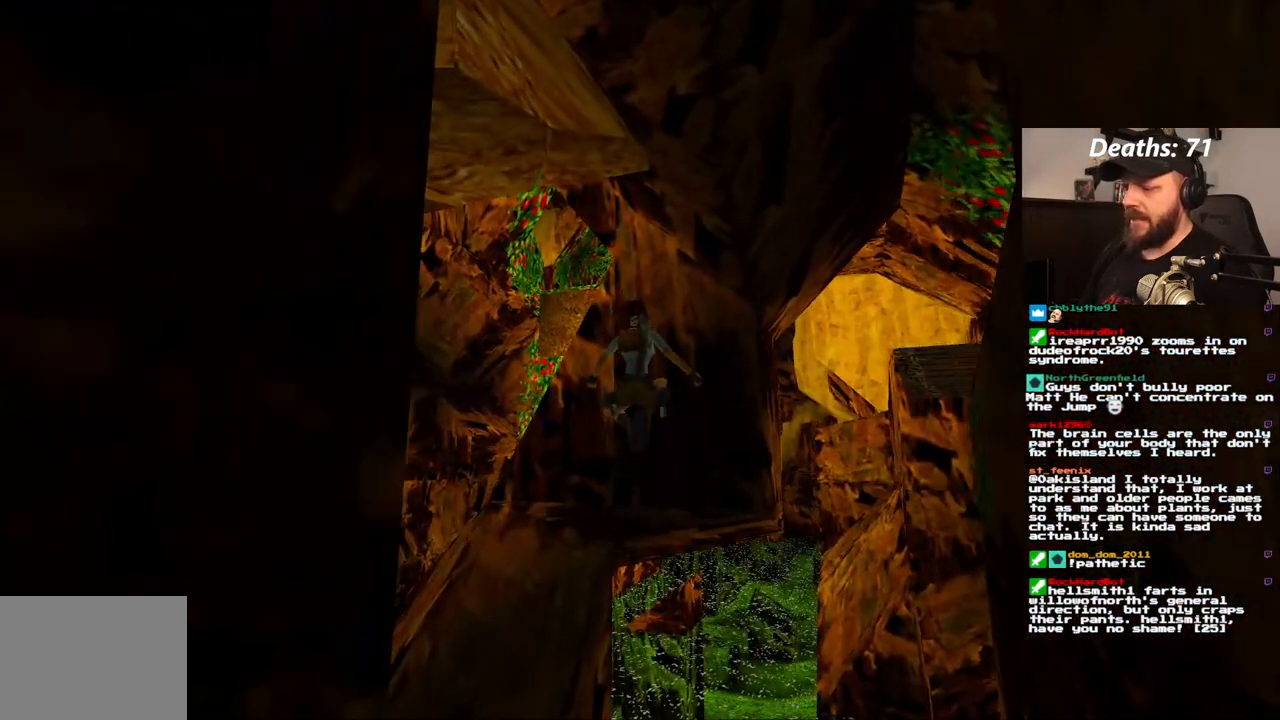
{"dt_ms": 500, "buttons": ["DPAD_UP"], "left_stick": "center", "right_stick": "center", "events": [[67, "DPAD_LEFT", "down"], [250, "SQUARE", "up"], [467, "DPAD_LEFT", "up"]]}
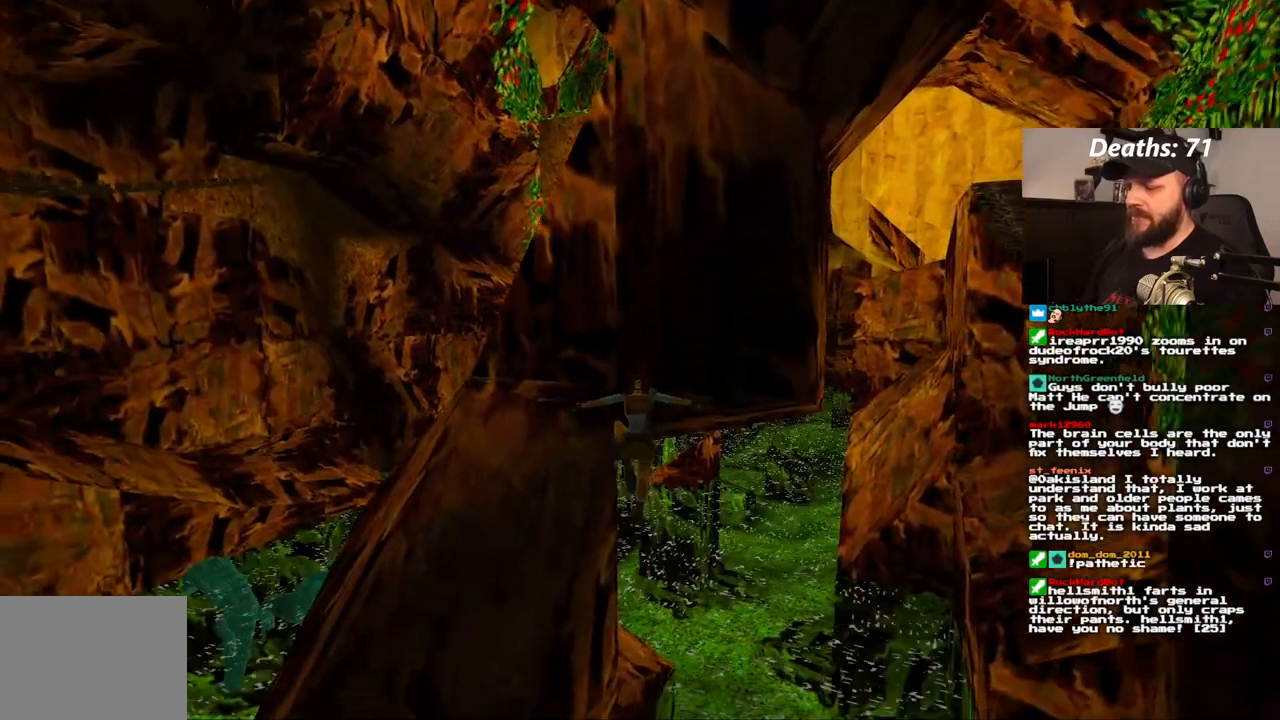
{"dt_ms": 500, "buttons": [], "left_stick": "center", "right_stick": "center", "events": [[17, "DPAD_UP", "up"], [33, "CROSS", "down"], [133, "CROSS", "up"]]}
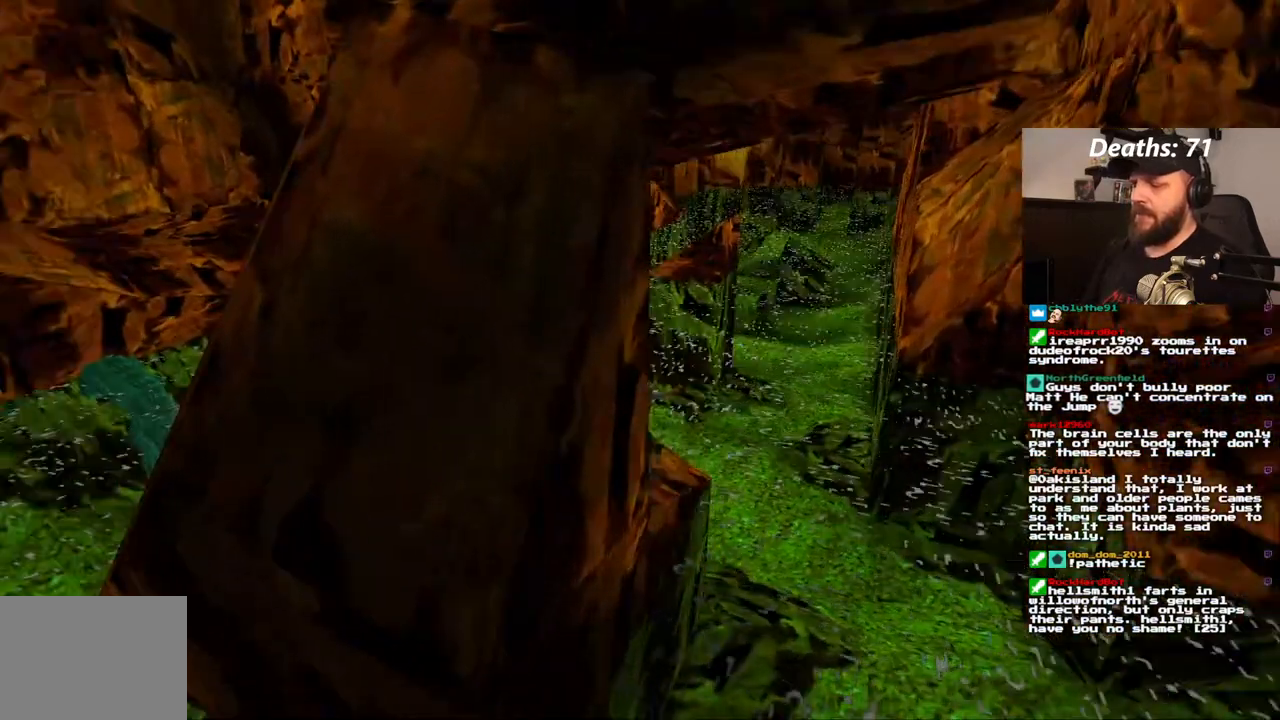
{"dt_ms": 500, "buttons": [], "left_stick": "center", "right_stick": "center", "events": []}
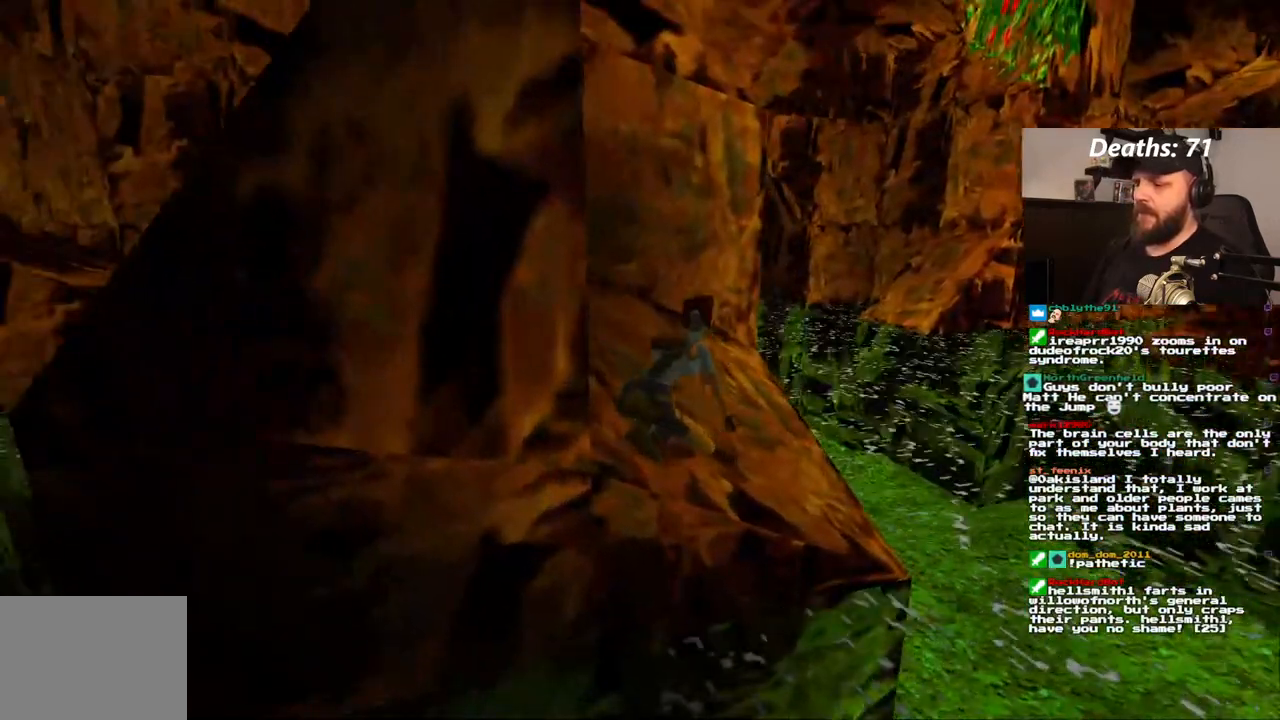
{"dt_ms": 500, "buttons": [], "left_stick": "center", "right_stick": "center", "events": []}
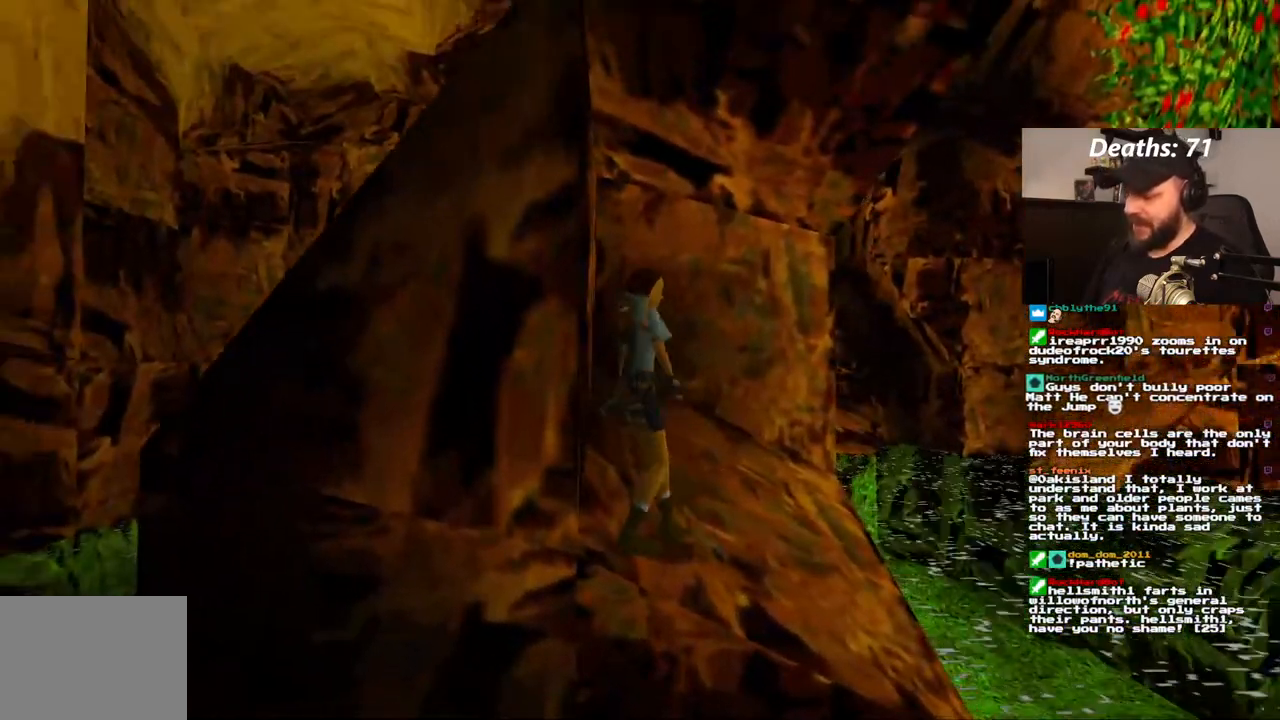
{"dt_ms": 500, "buttons": [], "left_stick": "center", "right_stick": "center", "events": []}
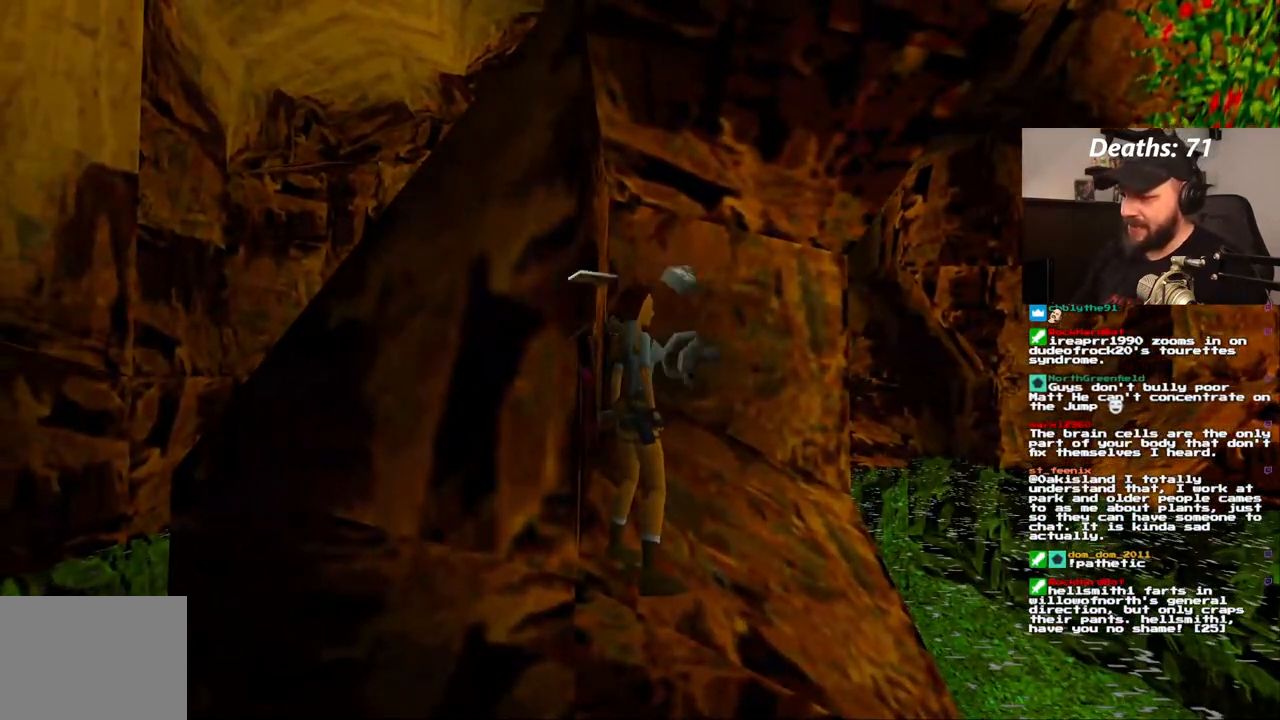
{"dt_ms": 500, "buttons": [], "left_stick": "center", "right_stick": "center", "events": []}
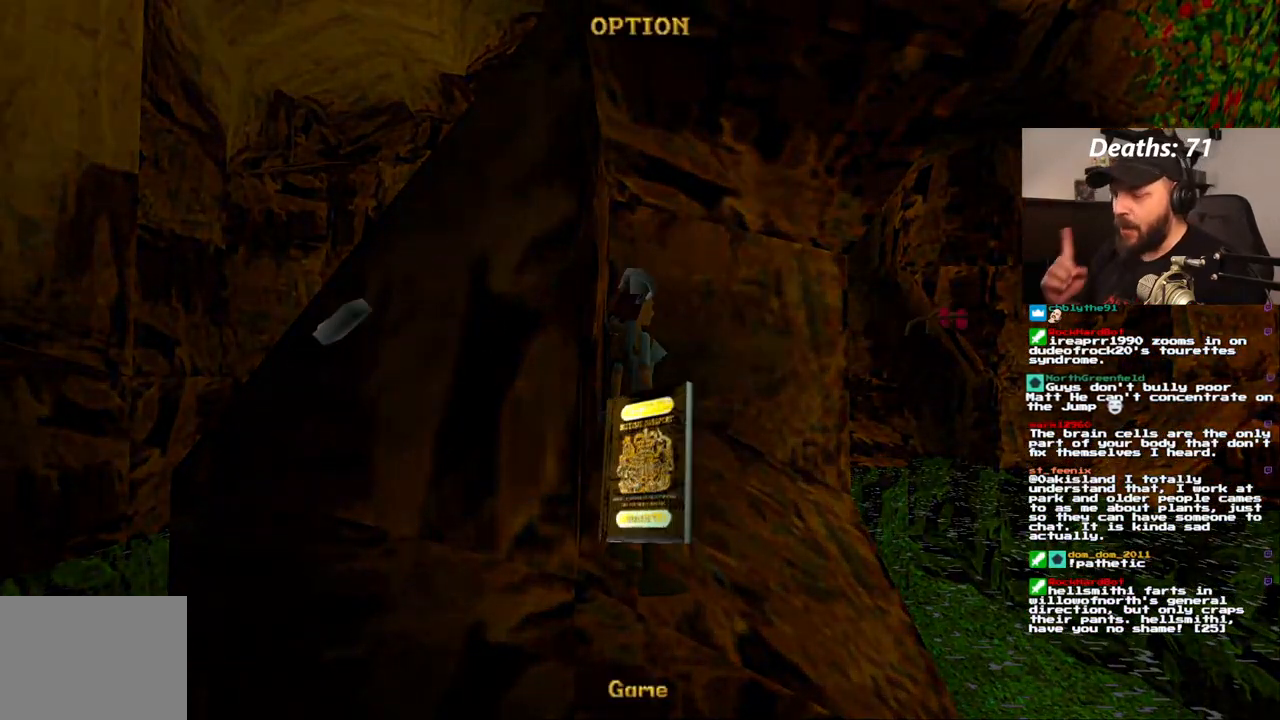
{"dt_ms": 500, "buttons": [], "left_stick": "center", "right_stick": "center", "events": []}
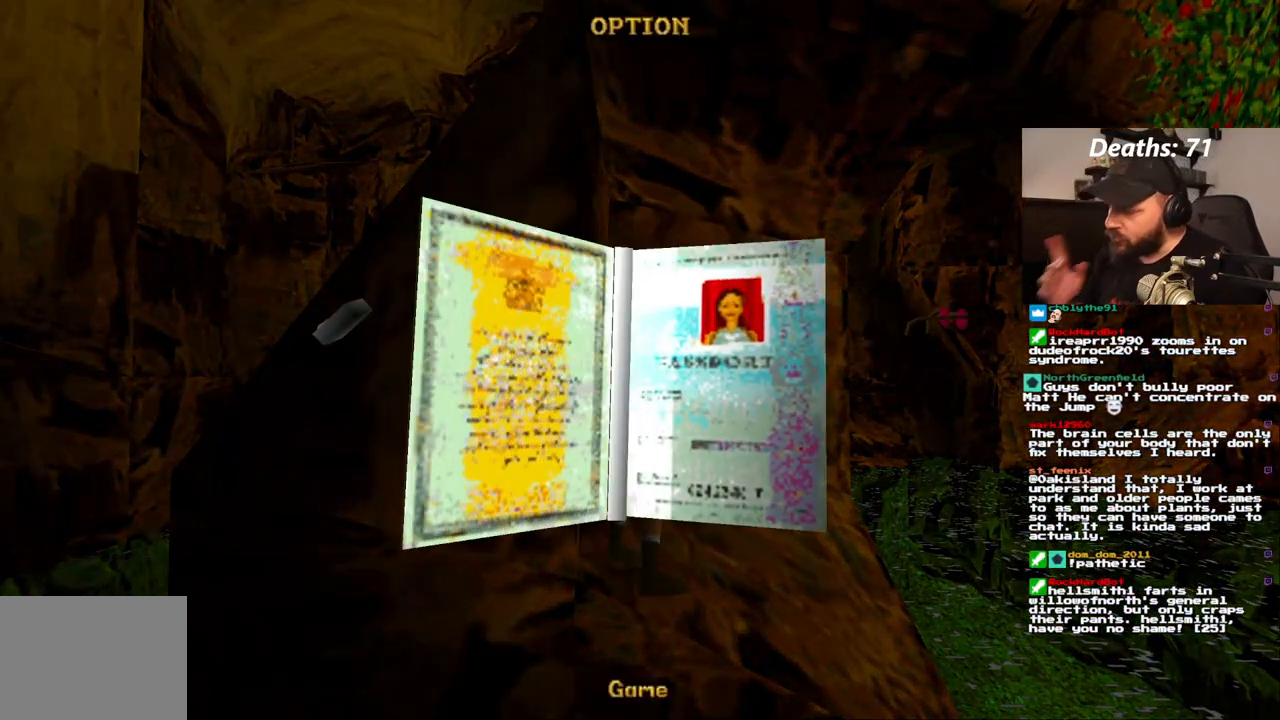
{"dt_ms": 500, "buttons": [], "left_stick": "center", "right_stick": "center", "events": []}
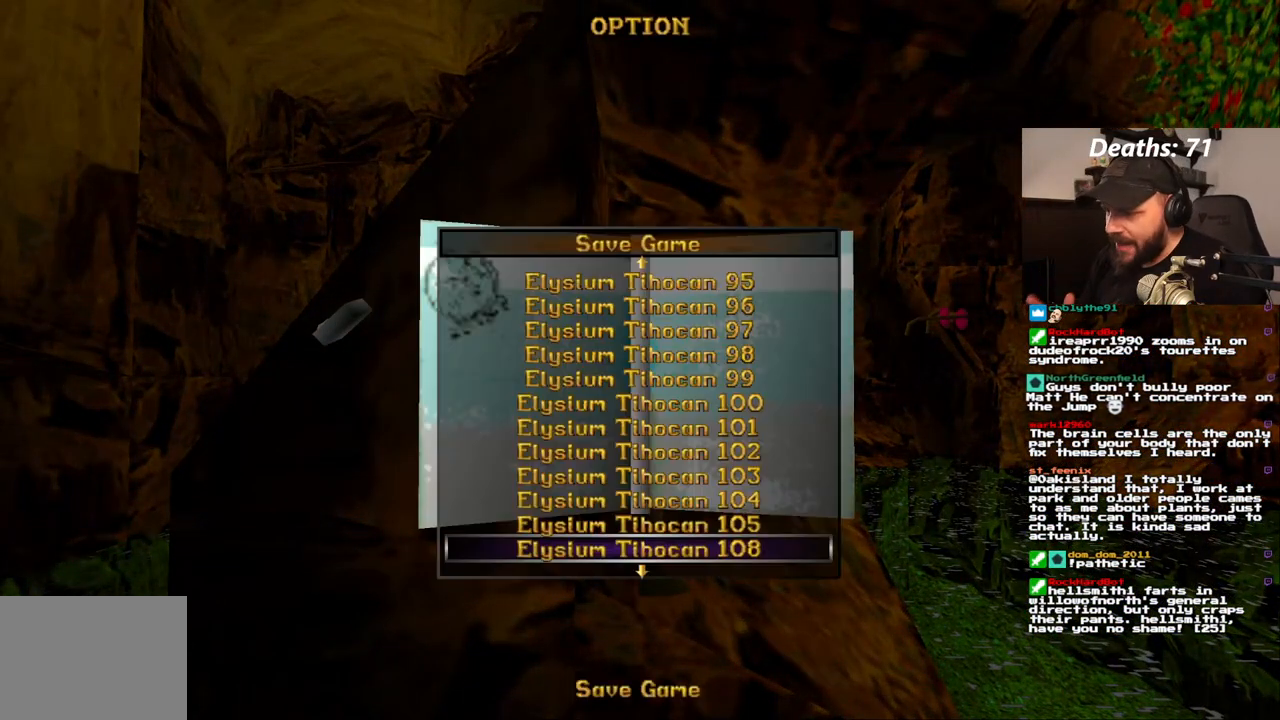
{"dt_ms": 500, "buttons": ["DPAD_DOWN"], "left_stick": "center", "right_stick": "center", "events": [[433, "DPAD_DOWN", "down"]]}
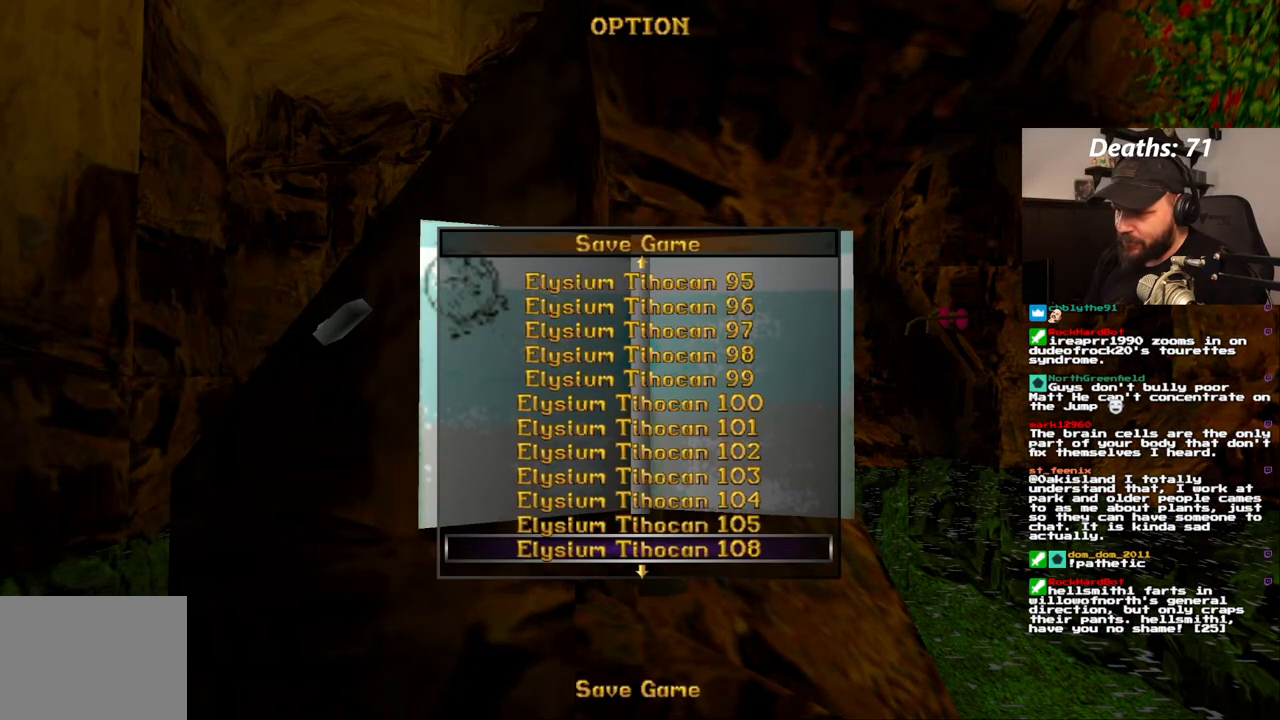
{"dt_ms": 500, "buttons": [], "left_stick": "center", "right_stick": "center", "events": [[33, "DPAD_DOWN", "up"]]}
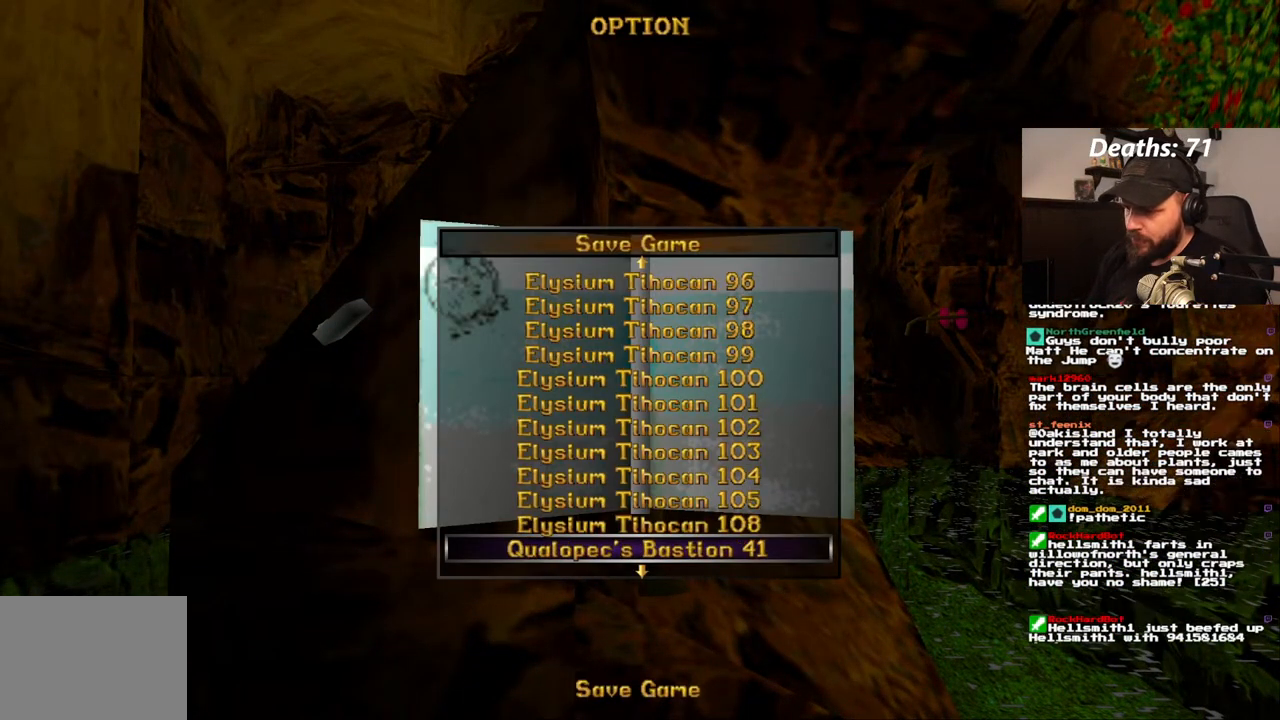
{"dt_ms": 500, "buttons": [], "left_stick": "center", "right_stick": "center", "events": [[183, "CROSS", "down"], [317, "CROSS", "up"]]}
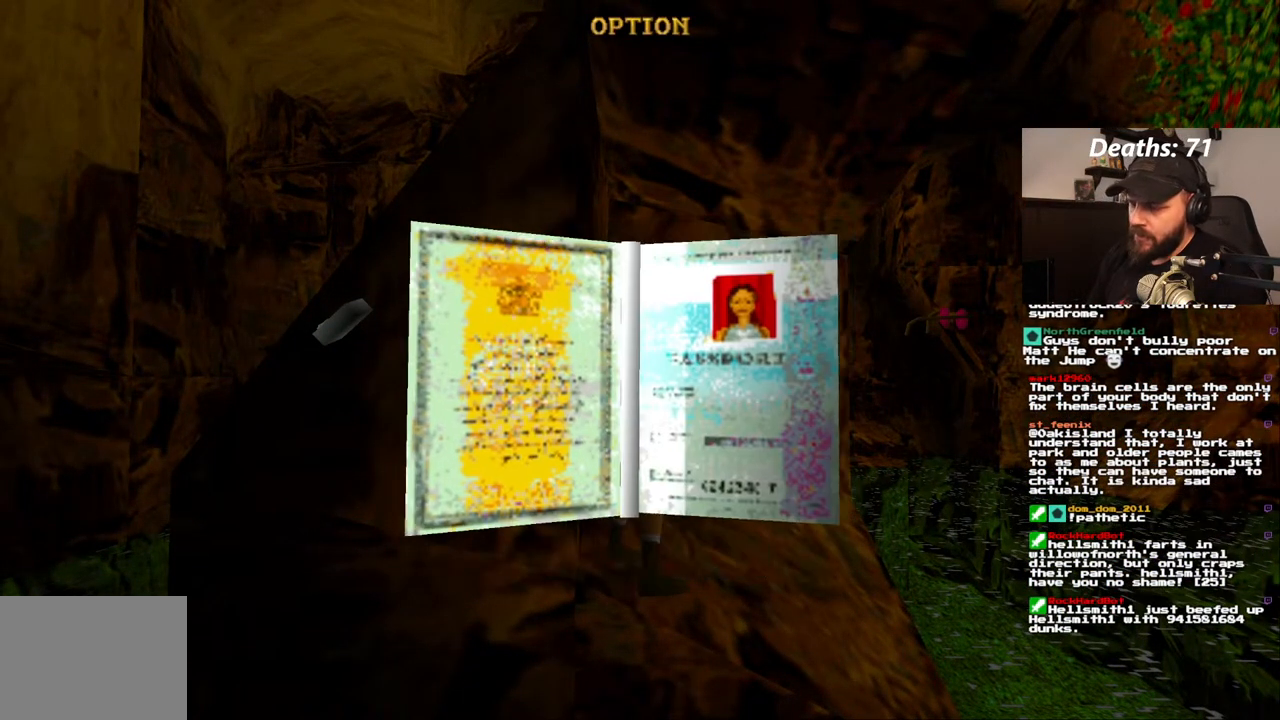
{"dt_ms": 500, "buttons": [], "left_stick": "center", "right_stick": "center", "events": []}
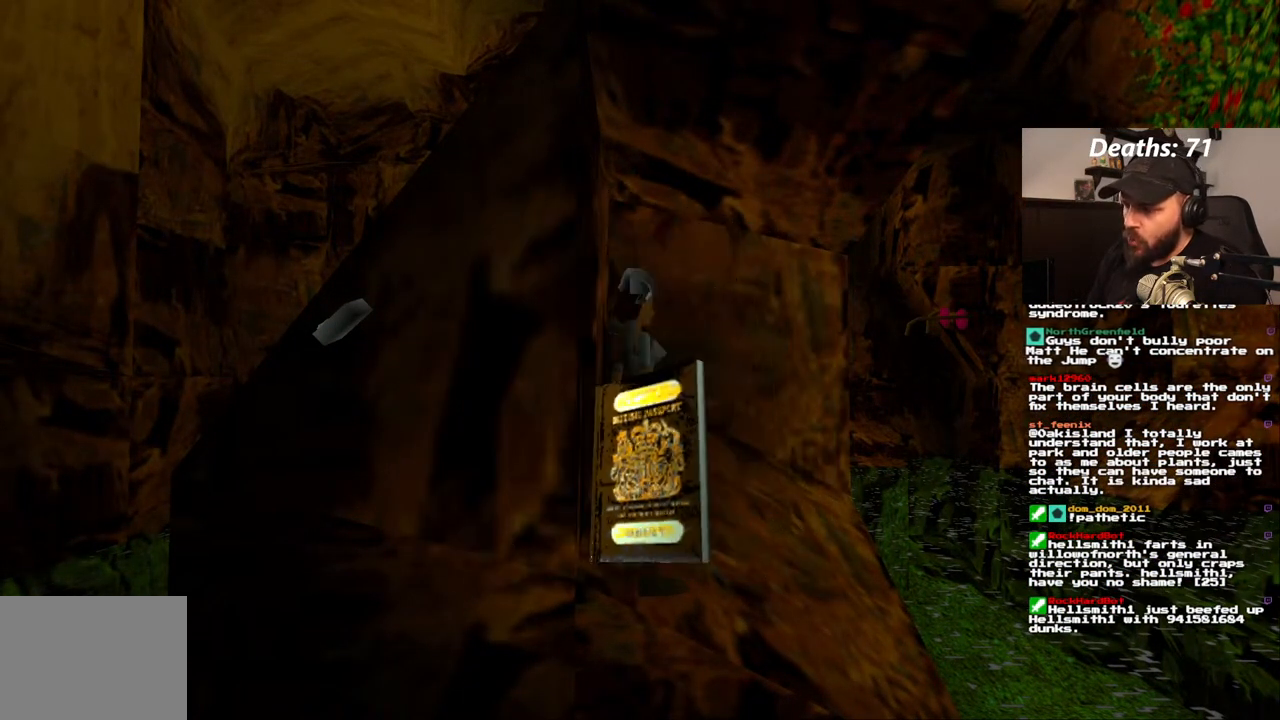
{"dt_ms": 1000, "buttons": ["R1", "DPAD_UP", "DPAD_RIGHT"], "left_stick": "center", "right_stick": "center", "events": [[383, "R1", "down"], [767, "DPAD_UP", "down"], [900, "DPAD_RIGHT", "down"]]}